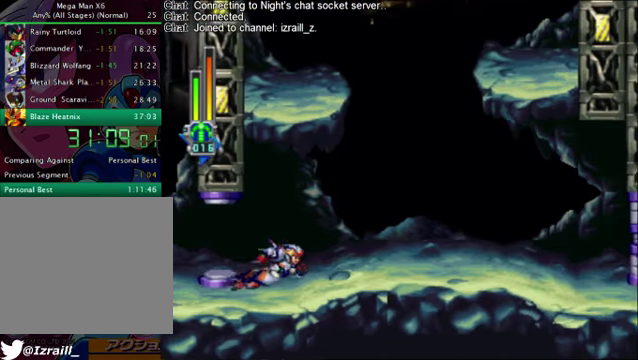
Gameplay with a controller (PlayStation layout); each line is a JSON object with the inputs held at the frame after it. "events" lists button and stick changes between this image and that frame as [ms after this image, input, new state], when the widget could be followed in between.
{"buttons": [], "left_stick": "center", "right_stick": "center"}
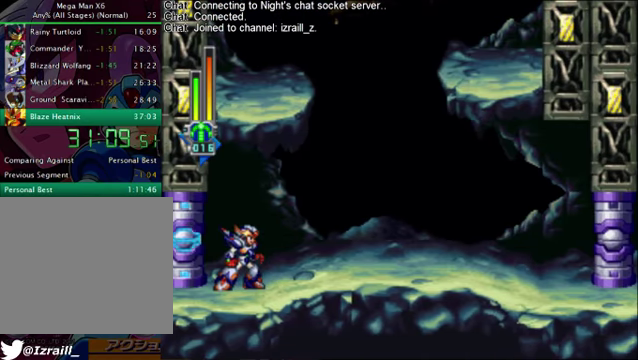
{"buttons": ["DPAD_RIGHT"], "left_stick": "center", "right_stick": "center", "events": [[459, "DPAD_RIGHT", "down"]]}
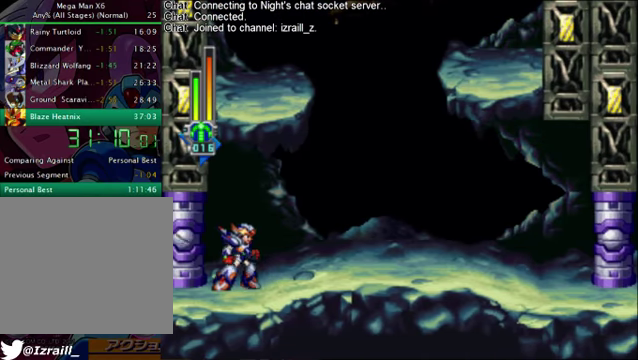
{"buttons": ["DPAD_RIGHT"], "left_stick": "center", "right_stick": "center"}
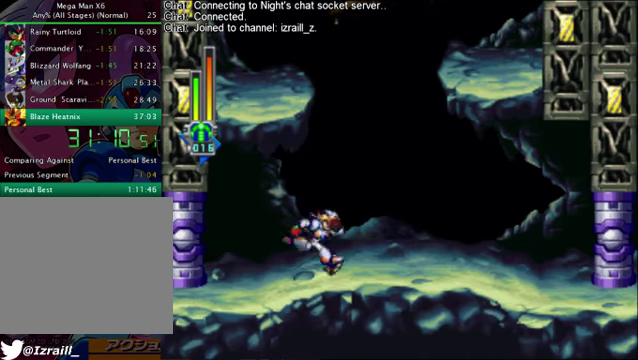
{"buttons": ["DPAD_LEFT"], "left_stick": "center", "right_stick": "center", "events": [[125, "CROSS", "down"], [209, "DPAD_UP", "down"], [251, "DPAD_LEFT", "down"], [251, "DPAD_RIGHT", "up"], [251, "DPAD_UP", "up"], [417, "CROSS", "up"]]}
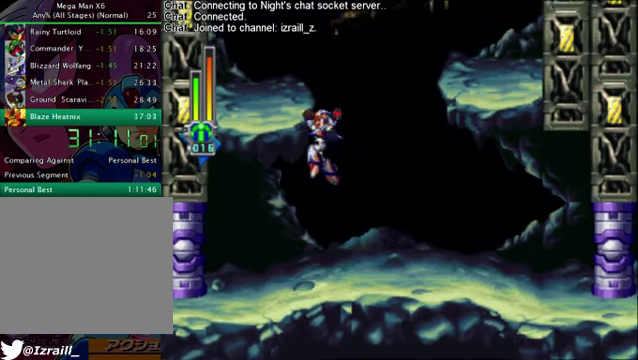
{"buttons": [], "left_stick": "center", "right_stick": "center", "events": [[42, "CROSS", "down"], [459, "CROSS", "up"], [501, "DPAD_LEFT", "up"]]}
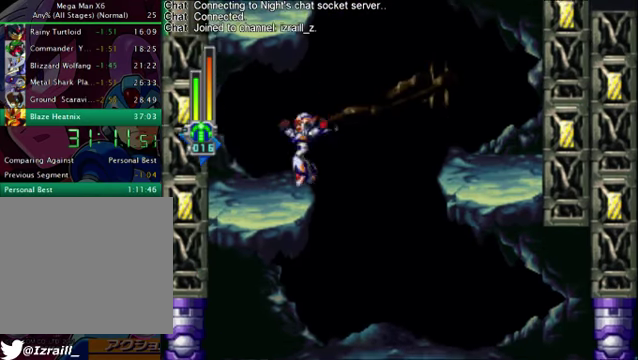
{"buttons": ["CROSS", "DPAD_LEFT"], "left_stick": "center", "right_stick": "center", "events": [[125, "DPAD_RIGHT", "down"], [209, "CROSS", "down"], [334, "DPAD_RIGHT", "up"], [376, "DPAD_LEFT", "down"]]}
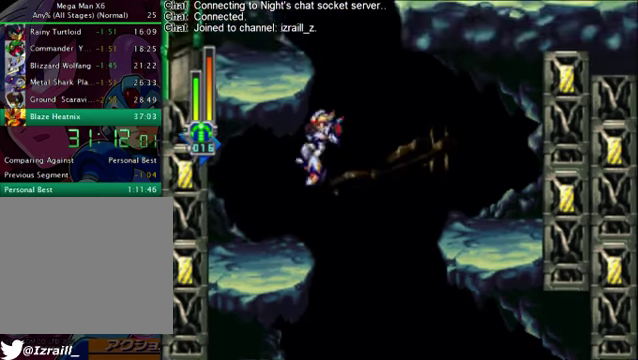
{"buttons": ["DPAD_LEFT"], "left_stick": "center", "right_stick": "center", "events": [[417, "CROSS", "up"]]}
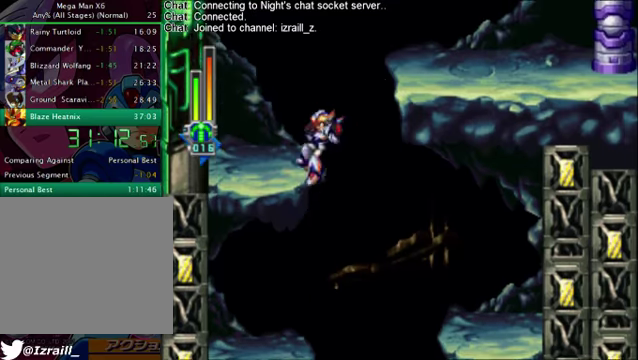
{"buttons": [], "left_stick": "center", "right_stick": "center", "events": [[42, "CROSS", "down"], [209, "CROSS", "up"], [376, "DPAD_LEFT", "up"]]}
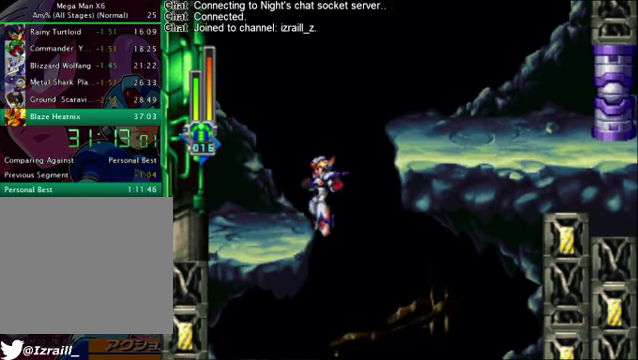
{"buttons": ["DPAD_RIGHT"], "left_stick": "center", "right_stick": "center", "events": [[125, "CROSS", "down"], [125, "DPAD_RIGHT", "down"], [125, "R1", "down"], [417, "CROSS", "up"], [417, "R1", "up"]]}
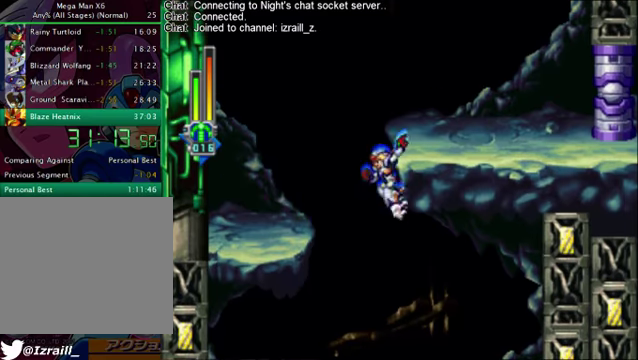
{"buttons": ["CROSS", "DPAD_RIGHT"], "left_stick": "center", "right_stick": "center", "events": [[41, "CROSS", "down"]]}
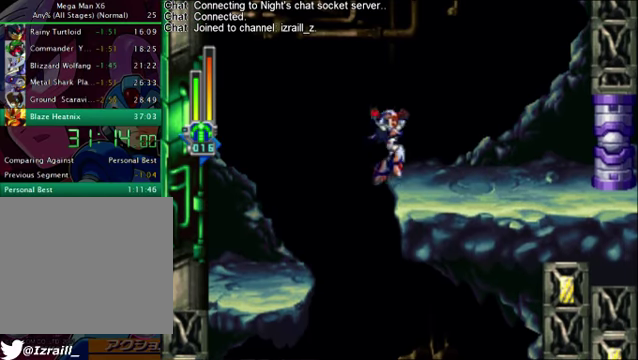
{"buttons": ["R1", "DPAD_RIGHT"], "left_stick": "center", "right_stick": "center", "events": [[83, "CROSS", "up"], [167, "R1", "down"]]}
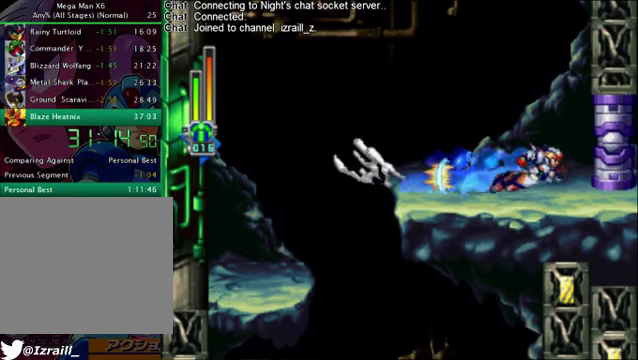
{"buttons": ["SQUARE"], "left_stick": "center", "right_stick": "center", "events": [[126, "R1", "up"], [167, "SQUARE", "down"], [251, "DPAD_RIGHT", "up"]]}
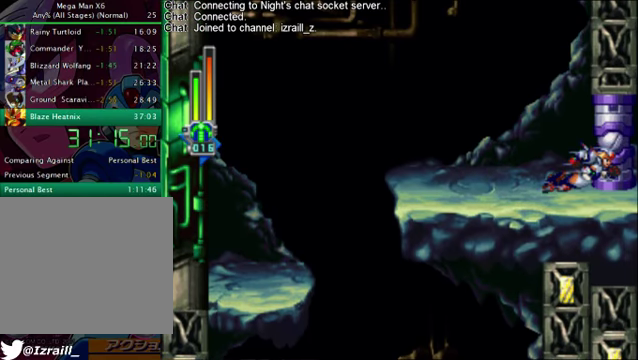
{"buttons": ["SQUARE"], "left_stick": "center", "right_stick": "center"}
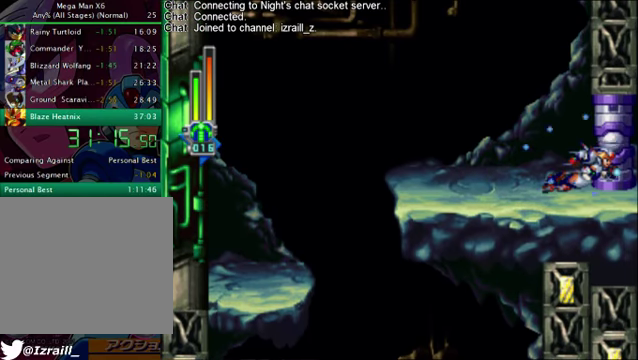
{"buttons": ["SQUARE"], "left_stick": "center", "right_stick": "center"}
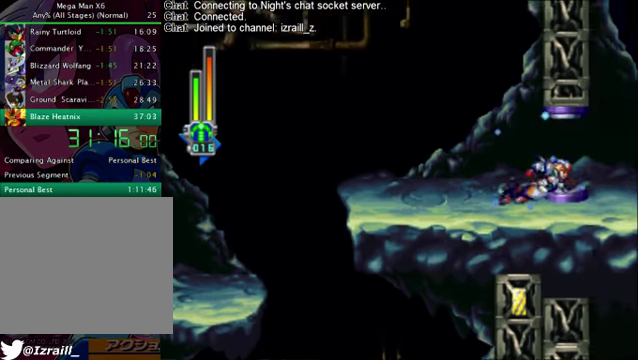
{"buttons": ["SQUARE"], "left_stick": "center", "right_stick": "center"}
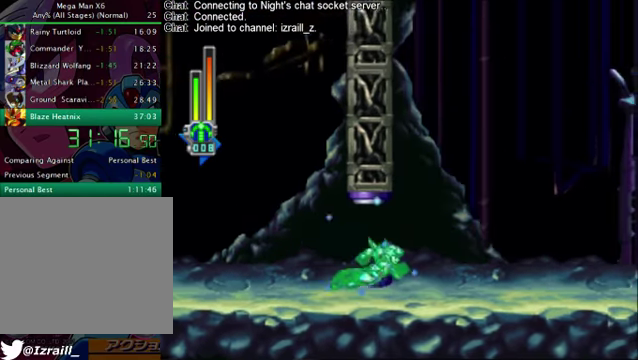
{"buttons": ["SQUARE"], "left_stick": "center", "right_stick": "center"}
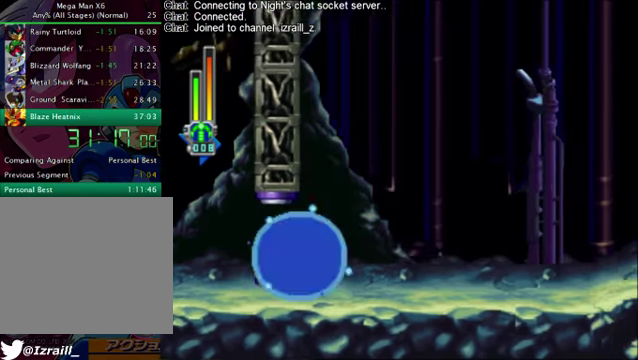
{"buttons": ["SQUARE"], "left_stick": "center", "right_stick": "center"}
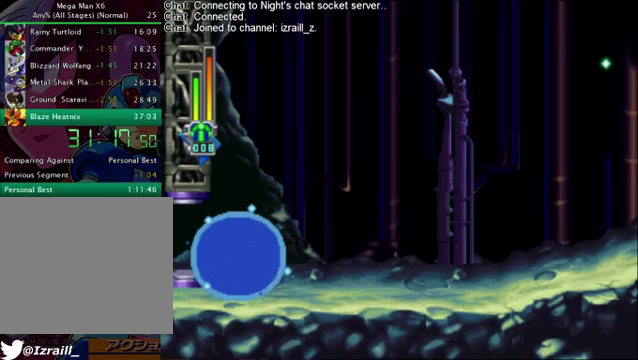
{"buttons": ["SQUARE"], "left_stick": "center", "right_stick": "center"}
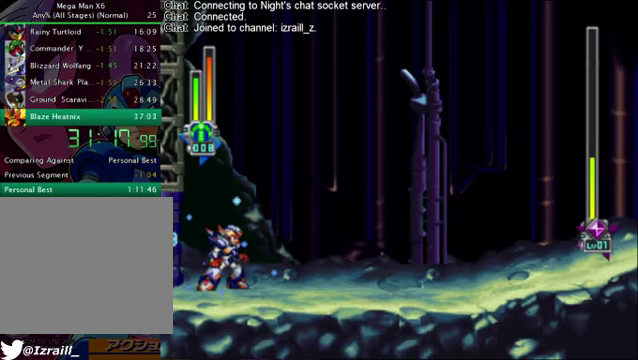
{"buttons": ["SQUARE"], "left_stick": "center", "right_stick": "center", "events": [[42, "DPAD_LEFT", "down"], [501, "DPAD_LEFT", "up"]]}
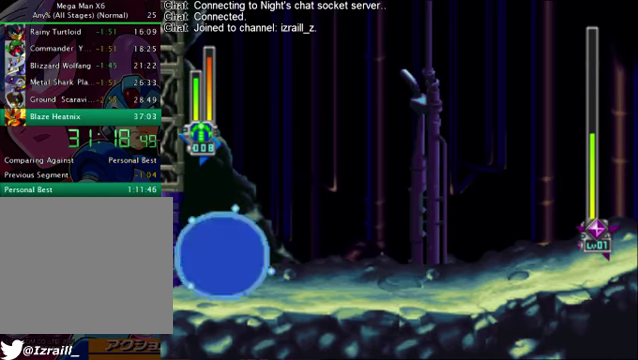
{"buttons": ["SQUARE"], "left_stick": "center", "right_stick": "center"}